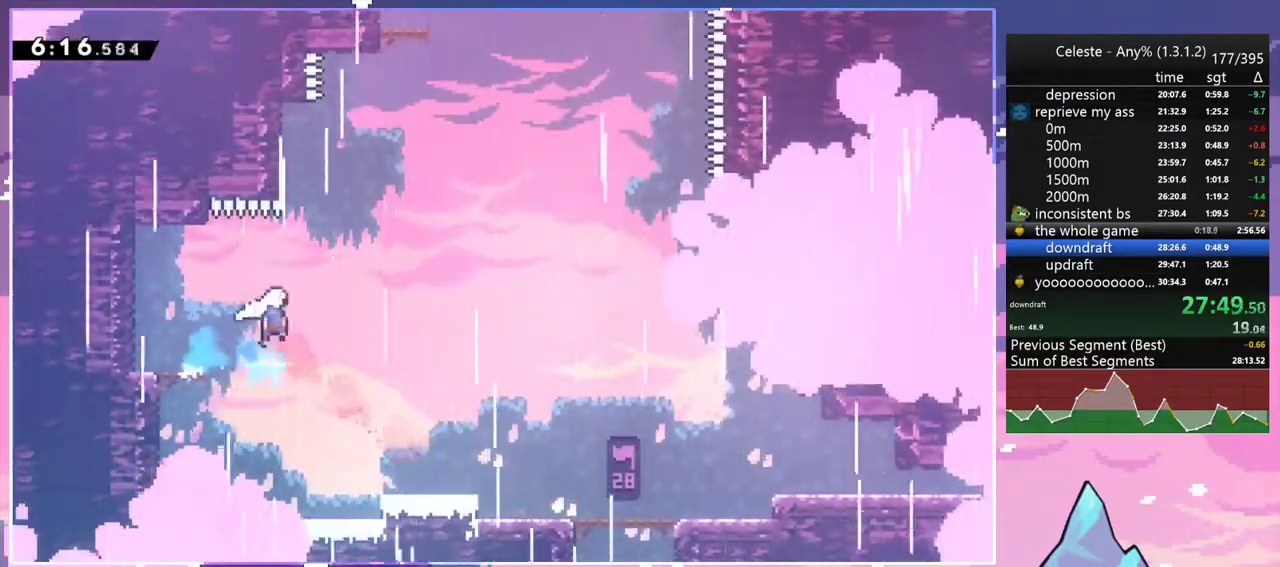
Gameplay with keyboard; each line is a JSON object with the keys held at the frame after it. "events" lists presses ("down") and releases ("up") of "dash", "down", "grab", "jump", "jump2", "left", "menu", "right", "skip" and "up" between this image and that frame as [ms after this image, input, new state], when the widget could be followed in between. No other keys are recorded. Mouse input is not recorded. Key names are as the overlay labels them; some are game actions (e.g. jump) rather than physical keys.
{"keys": ["dash", "up"], "events": [[167, "up", "down"], [217, "dash", "down"], [217, "right", "up"], [267, "jump2", "up"], [350, "dash", "up"], [450, "dash", "down"]]}
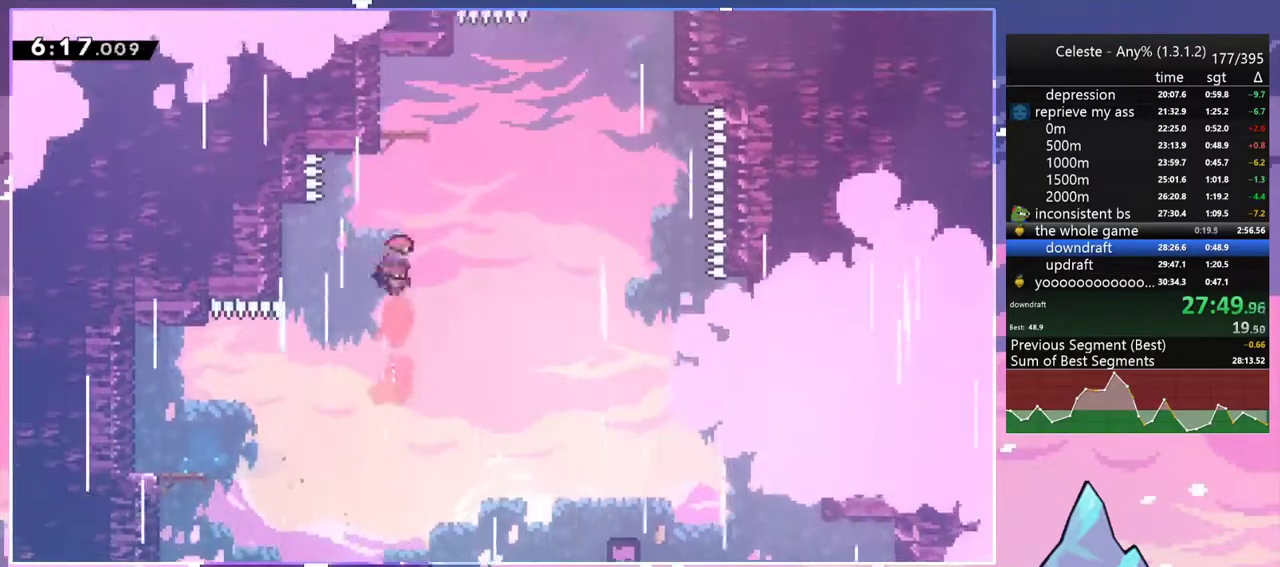
{"keys": ["right"], "events": [[83, "grab", "down"], [183, "left", "down"], [233, "dash", "up"], [233, "jump2", "down"], [317, "grab", "up"], [317, "jump2", "up"], [317, "up", "up"], [367, "left", "up"], [467, "right", "down"]]}
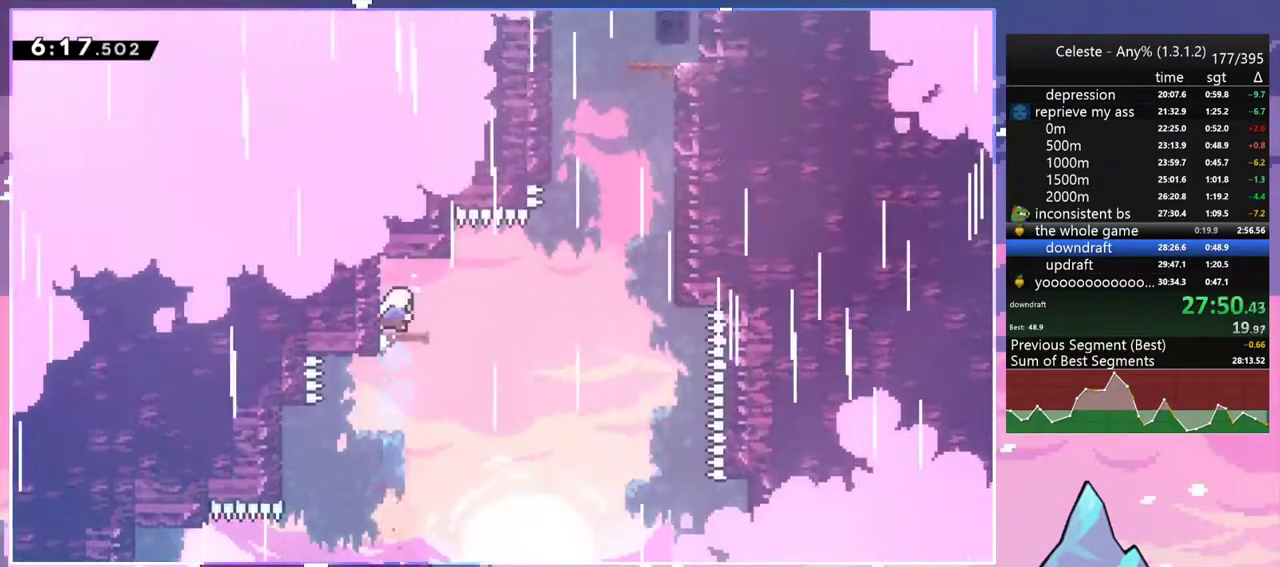
{"keys": ["dash", "up"], "events": [[17, "dash", "down"], [100, "jump2", "down"], [200, "dash", "up"], [283, "right", "up"], [283, "up", "down"], [333, "dash", "down"], [333, "jump2", "up"]]}
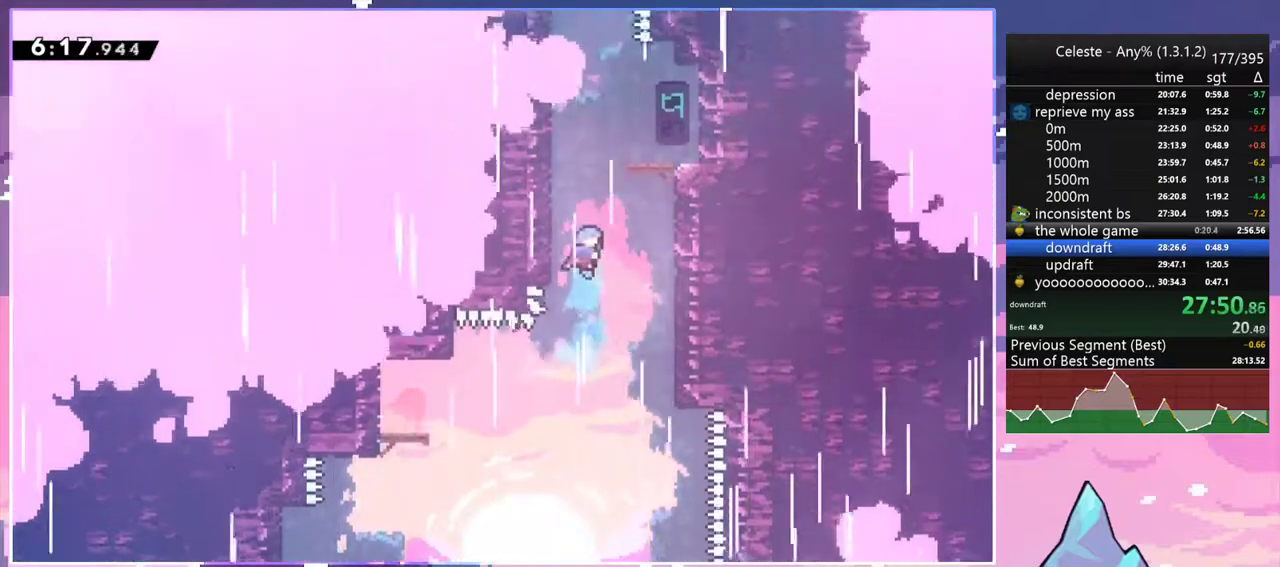
{"keys": ["grab", "jump2", "right", "up"], "events": [[117, "right", "down"], [167, "grab", "down"], [267, "dash", "up"], [450, "jump2", "down"]]}
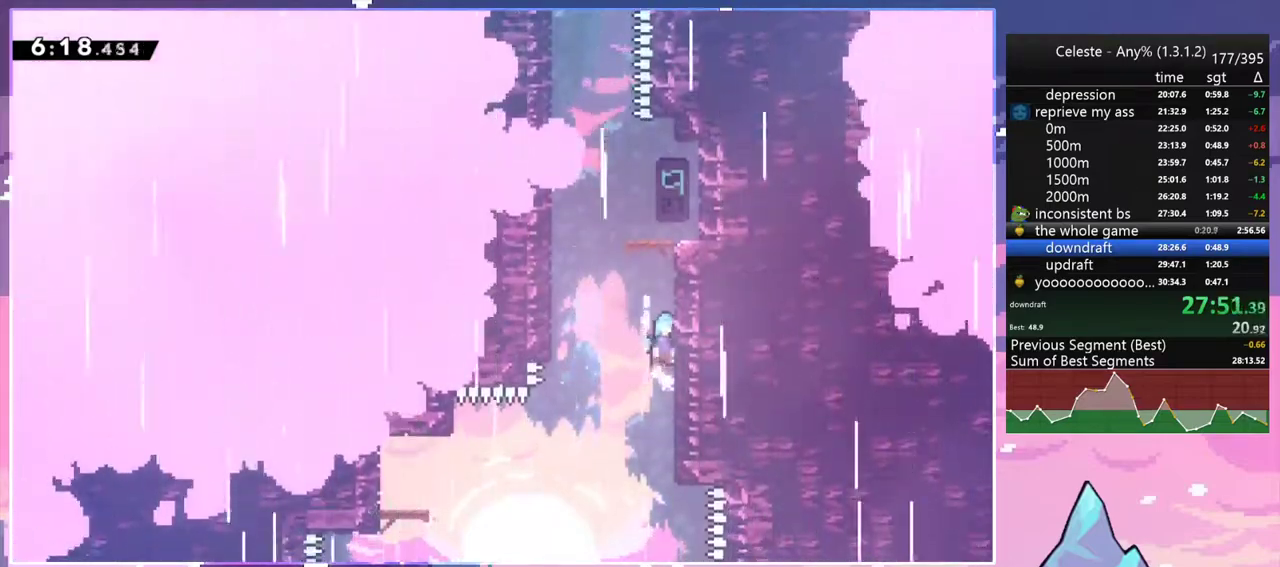
{"keys": ["grab", "jump2", "up"], "events": [[83, "right", "up"], [133, "jump2", "up"], [183, "jump2", "down"], [317, "jump2", "up"], [417, "jump2", "down"]]}
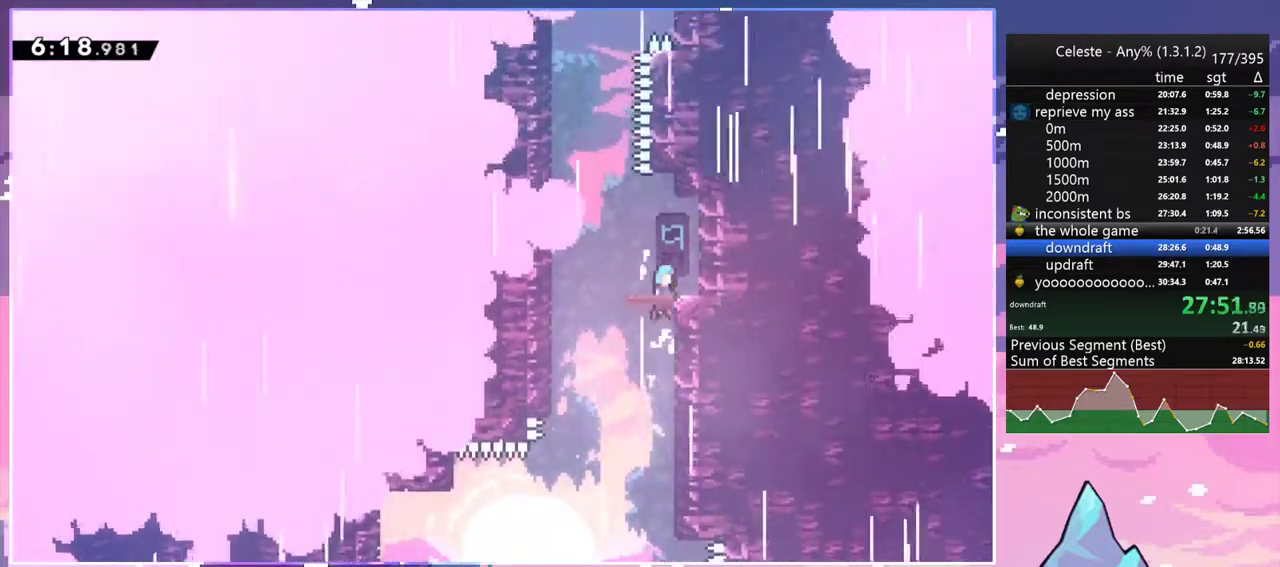
{"keys": ["dash", "jump2", "left"], "events": [[100, "grab", "up"], [100, "jump2", "up"], [283, "dash", "down"], [433, "left", "down"], [483, "jump2", "down"], [483, "up", "up"]]}
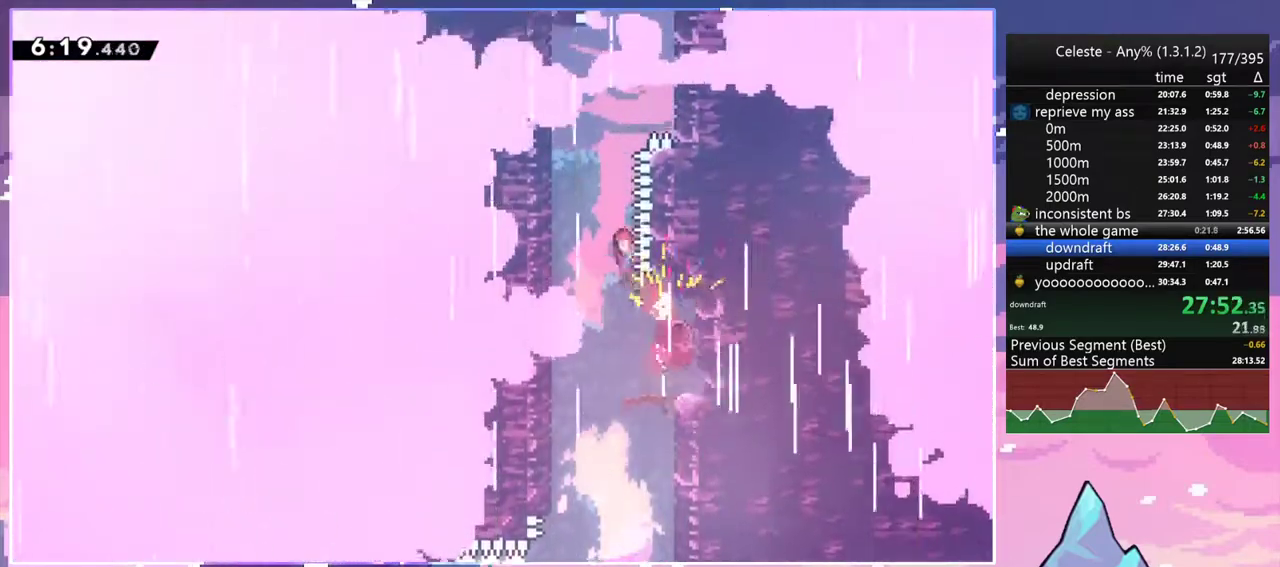
{"keys": ["dash", "jump2", "up"], "events": [[17, "dash", "up"], [167, "up", "down"], [217, "dash", "down"], [217, "left", "up"], [267, "jump2", "up"], [500, "jump2", "down"]]}
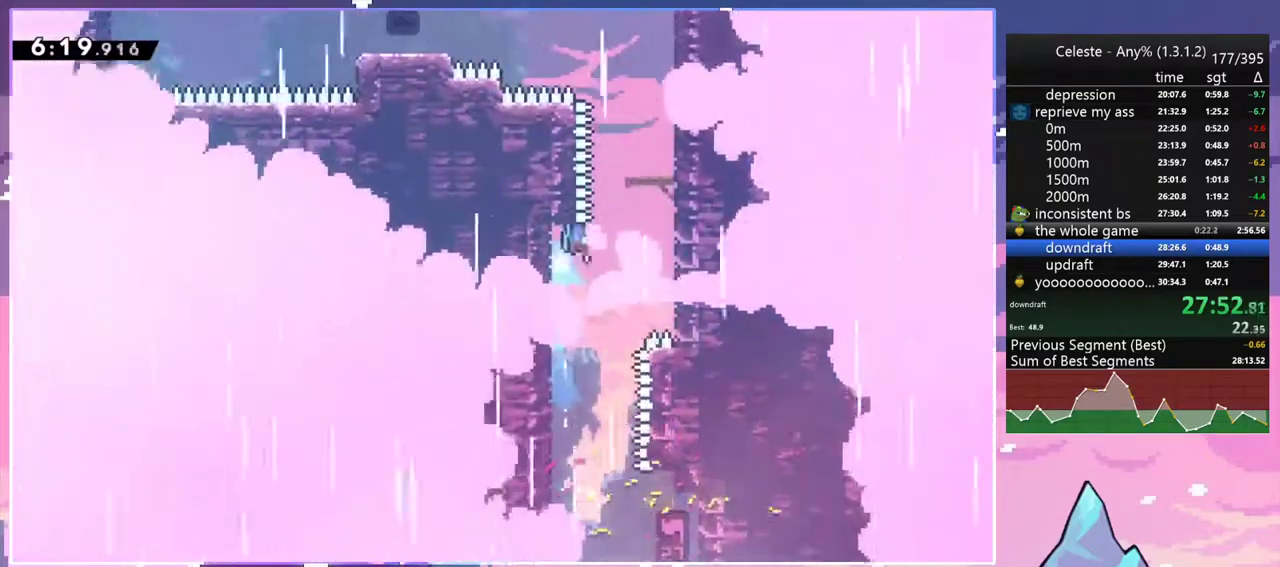
{"keys": ["dash", "left", "up"], "events": [[33, "right", "down"], [133, "dash", "up"], [183, "jump2", "up"], [233, "right", "up"], [233, "up", "up"], [417, "left", "down"], [417, "up", "down"], [467, "dash", "down"]]}
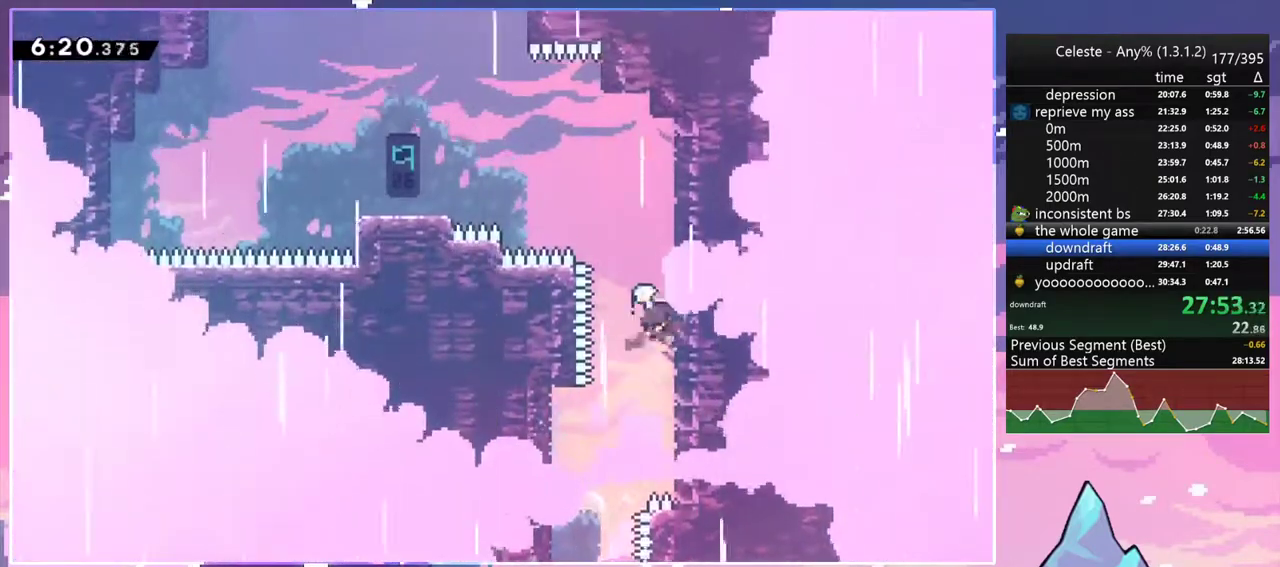
{"keys": ["dash", "left"], "events": [[17, "grab", "down"], [150, "dash", "up"], [150, "jump2", "down"], [200, "up", "up"], [250, "grab", "up"], [383, "dash", "down"], [383, "jump2", "up"]]}
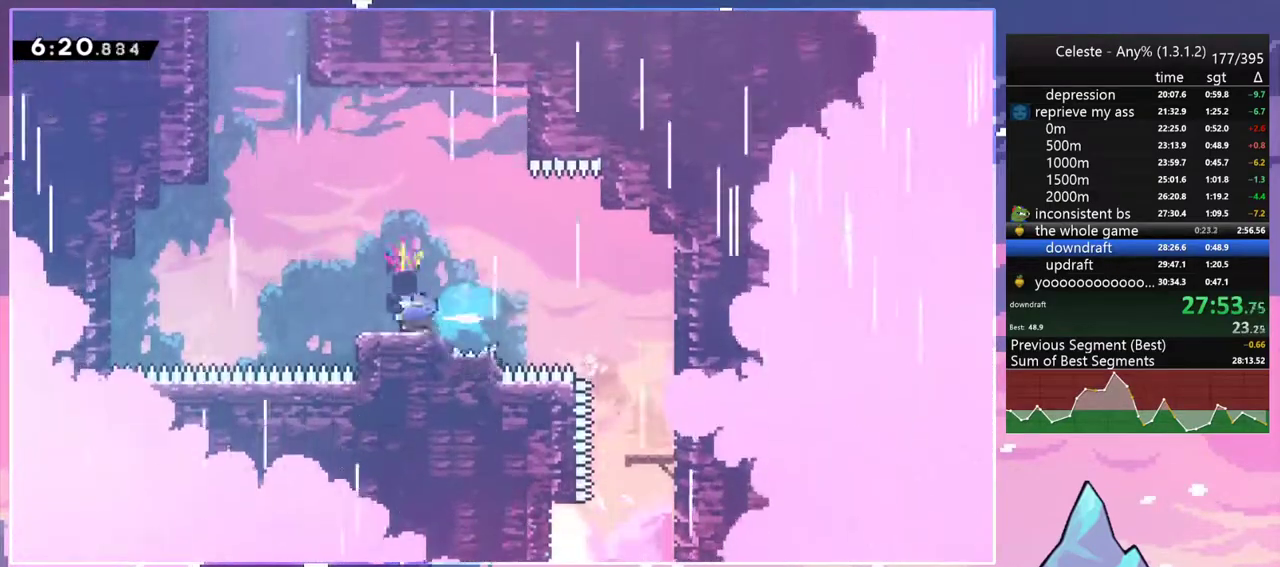
{"keys": ["dash", "right", "up"], "events": [[67, "jump2", "down"], [167, "dash", "up"], [267, "left", "up"], [267, "up", "down"], [300, "dash", "down"], [300, "jump2", "up"], [500, "right", "down"]]}
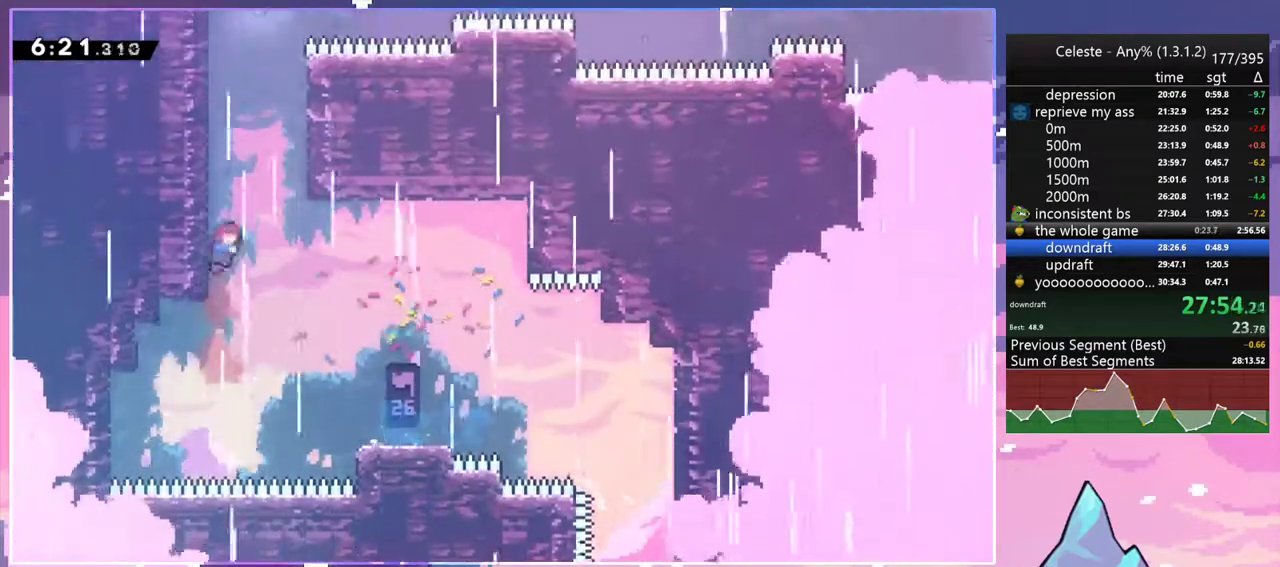
{"keys": ["dash", "jump2", "left", "up"], "events": [[33, "jump2", "down"], [83, "dash", "up"], [133, "right", "up"], [233, "dash", "down"], [233, "jump2", "up"], [417, "jump2", "down"], [417, "left", "down"]]}
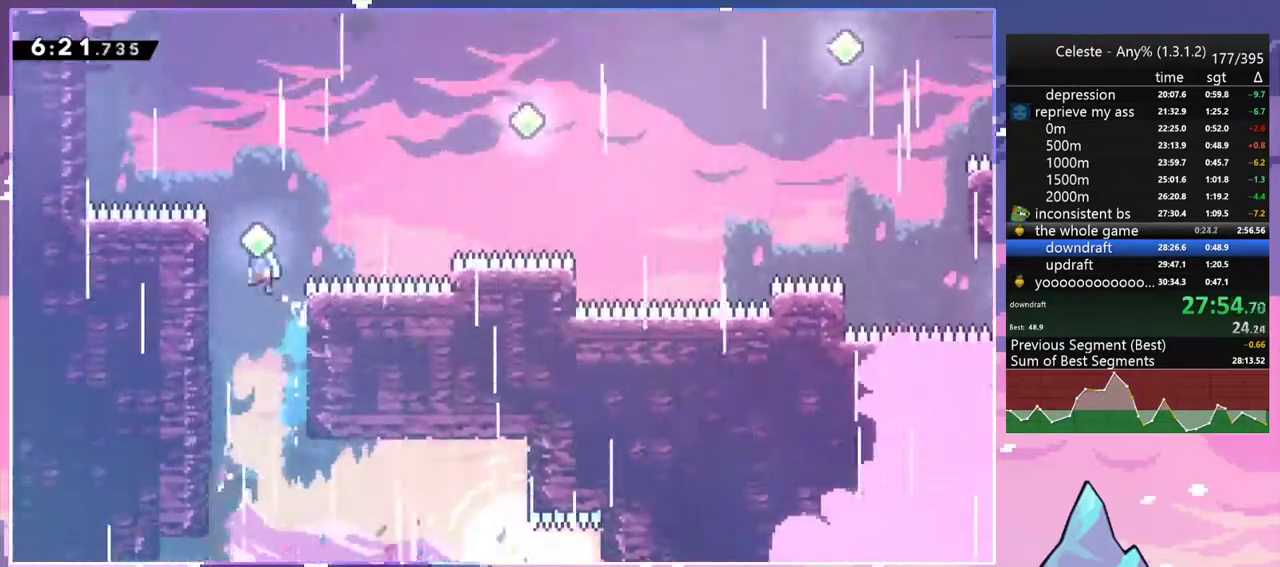
{"keys": ["right"], "events": [[17, "dash", "up"], [17, "up", "up"], [50, "jump2", "up"], [100, "jump2", "down"], [150, "left", "up"], [150, "right", "down"], [150, "up", "down"], [333, "dash", "down"], [383, "jump2", "up"], [483, "dash", "up"], [483, "up", "up"]]}
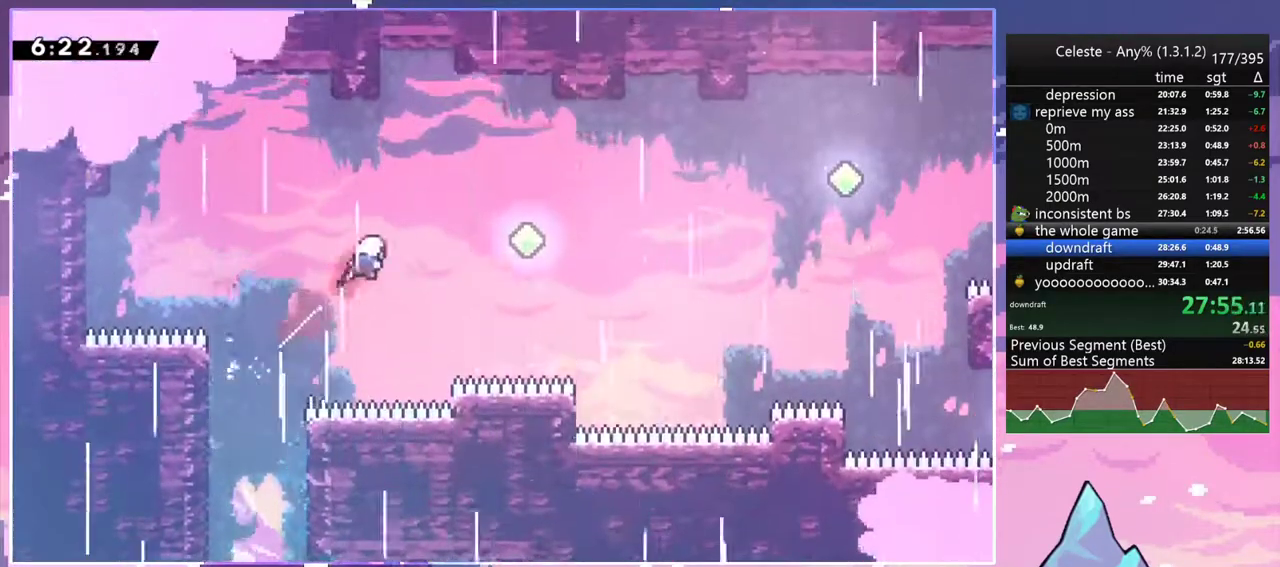
{"keys": ["dash", "right", "up"], "events": [[67, "dash", "down"], [217, "dash", "up"], [350, "up", "down"], [500, "dash", "down"]]}
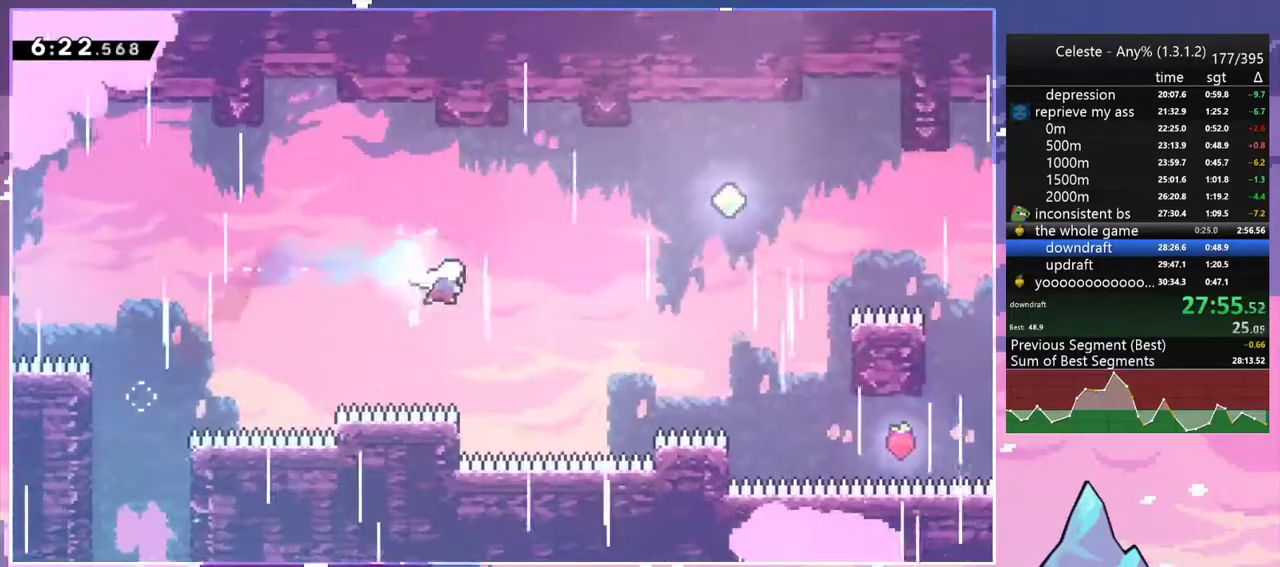
{"keys": ["dash", "right"], "events": [[133, "dash", "up"], [183, "up", "up"], [317, "dash", "down"]]}
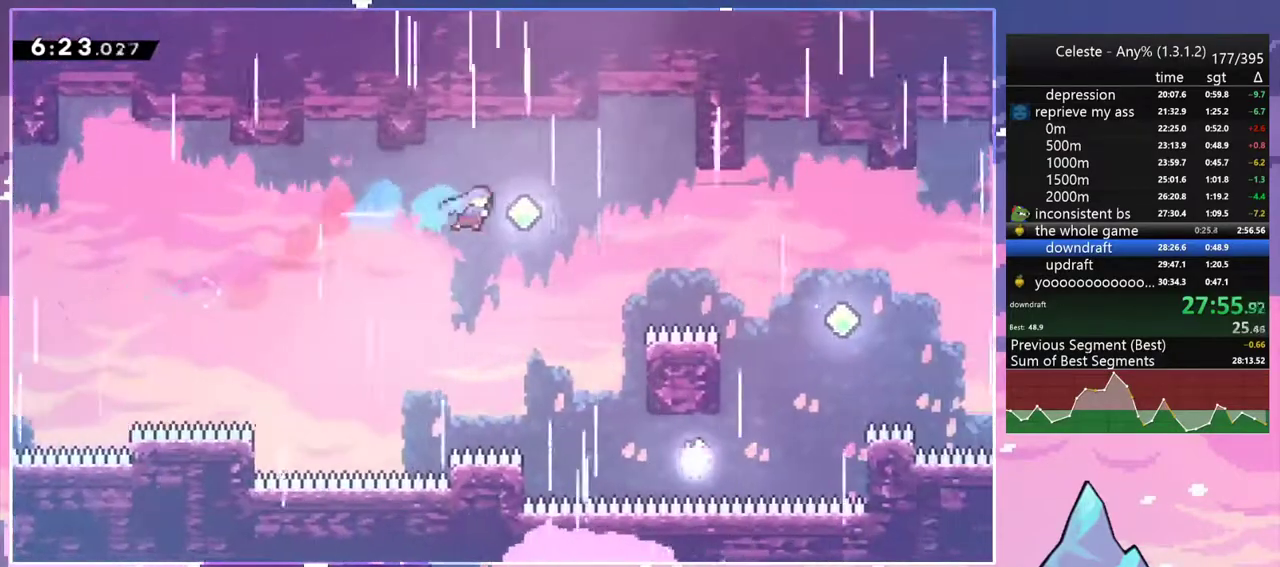
{"keys": ["right"], "events": [[17, "dash", "up"], [200, "dash", "down"], [333, "dash", "up"]]}
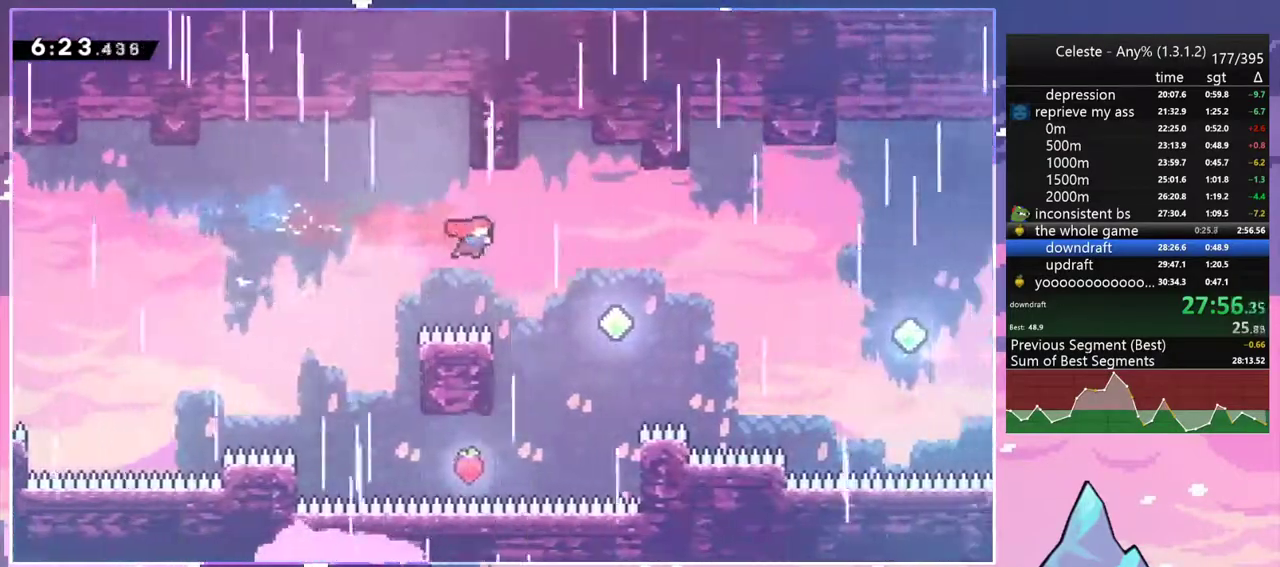
{"keys": ["right"], "events": [[217, "dash", "down"], [350, "dash", "up"]]}
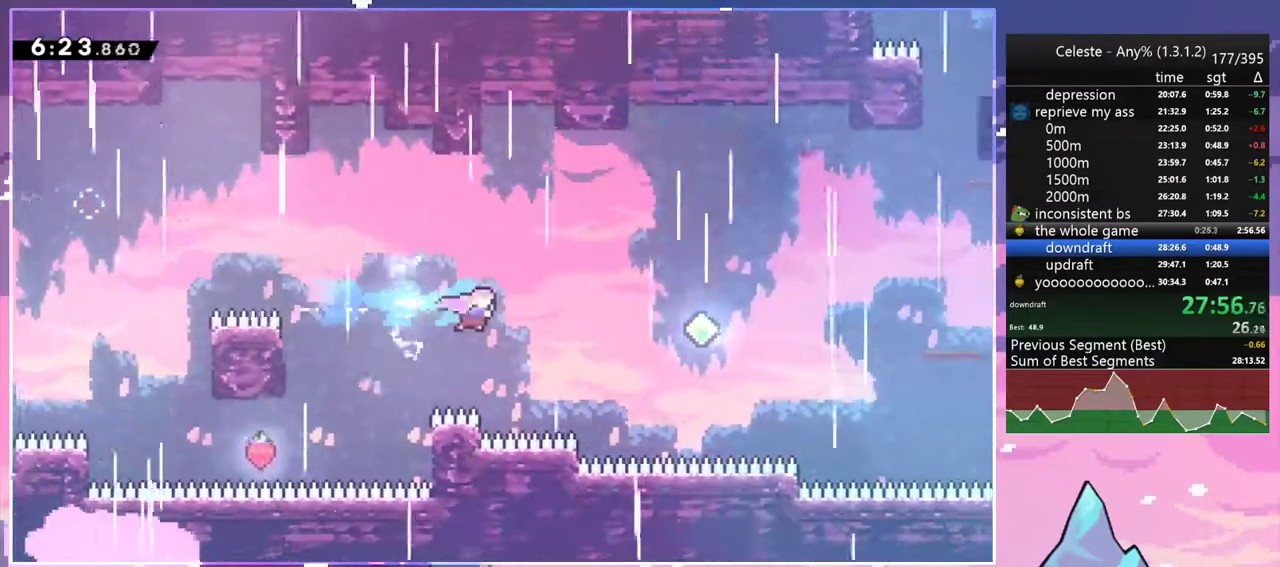
{"keys": ["dash", "right", "up"], "events": [[50, "dash", "down"], [183, "dash", "up"], [317, "up", "down"], [417, "dash", "down"]]}
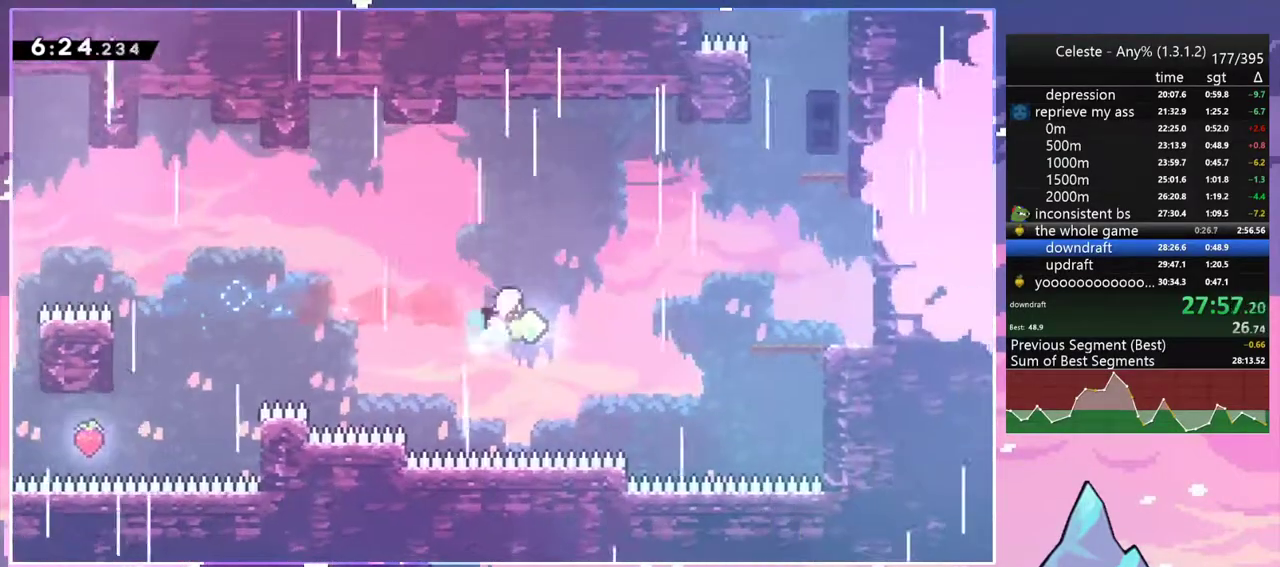
{"keys": ["right"], "events": [[17, "dash", "up"], [200, "dash", "down"], [333, "dash", "up"], [433, "up", "up"]]}
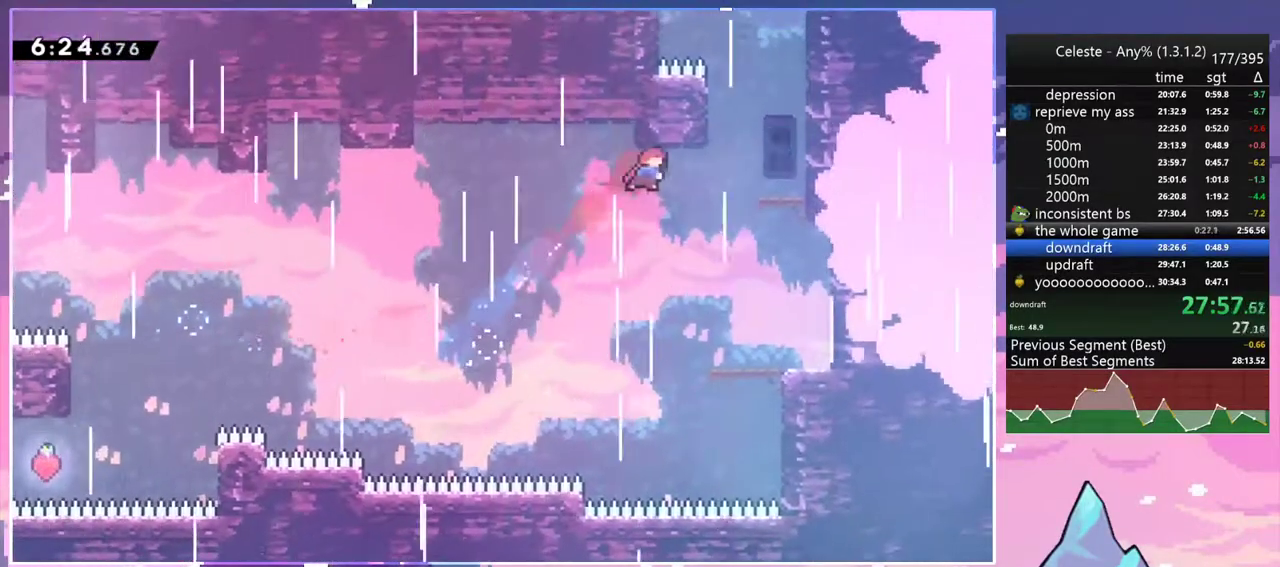
{"keys": ["dash", "up"], "events": [[33, "dash", "down"], [217, "dash", "up"], [267, "up", "down"], [300, "jump2", "down"], [300, "right", "up"], [400, "dash", "down"], [450, "jump2", "up"]]}
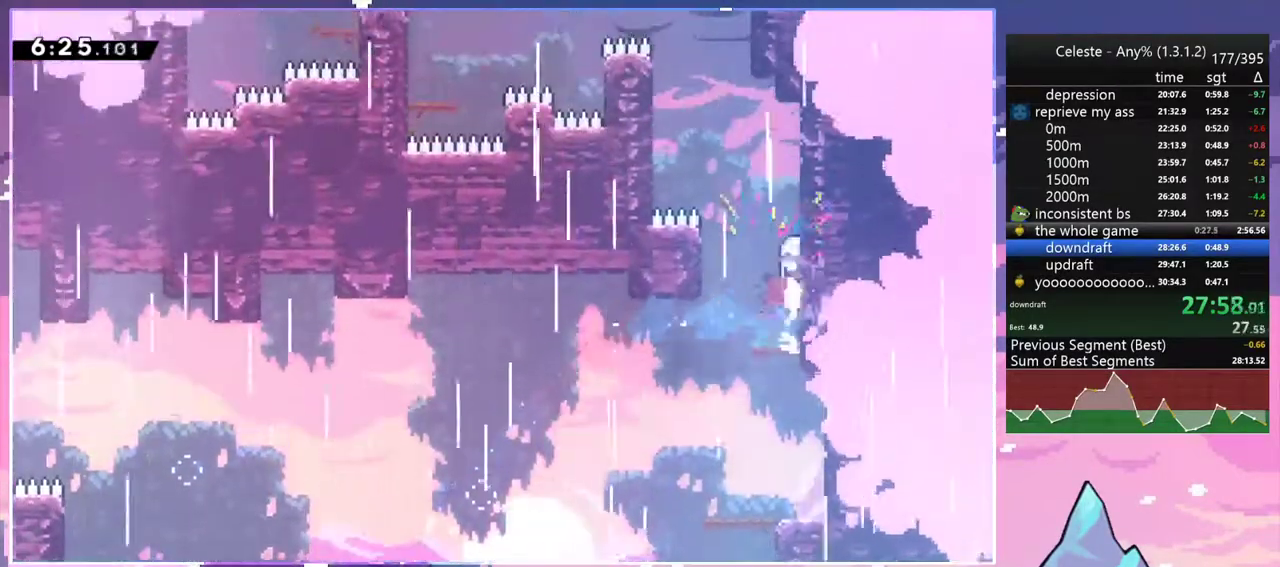
{"keys": ["dash", "grab", "jump2", "left", "up"], "events": [[133, "left", "down"], [183, "jump2", "down"], [317, "grab", "down"], [417, "jump2", "up"], [467, "jump2", "down"]]}
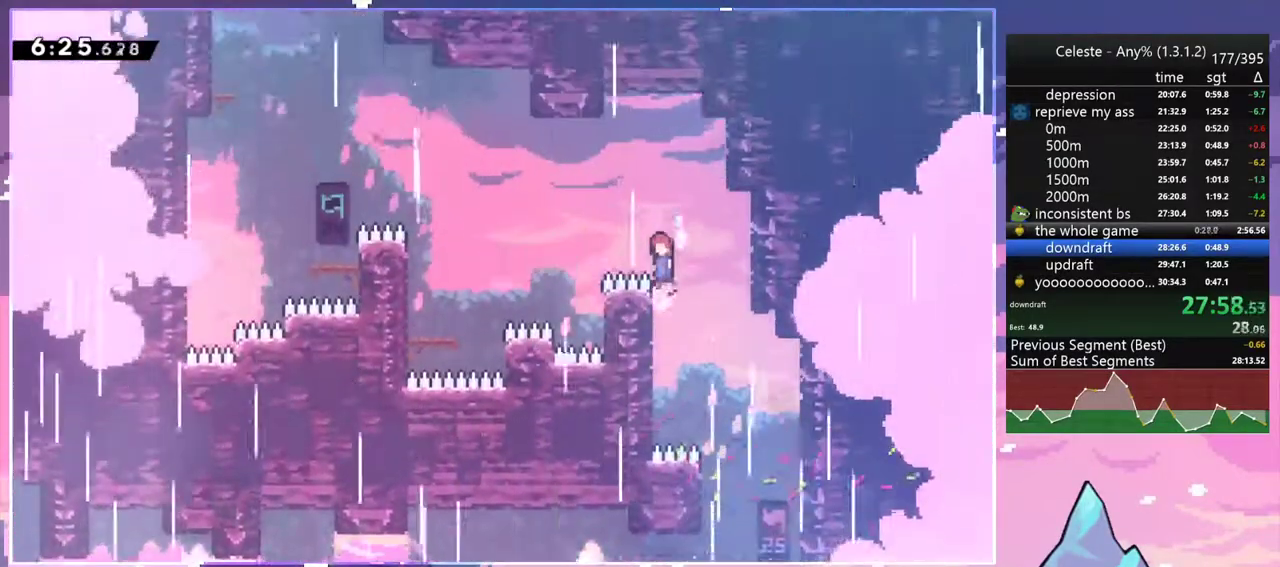
{"keys": ["left"], "events": [[17, "dash", "up"], [50, "up", "up"], [100, "grab", "up"], [150, "dash", "down"], [250, "jump2", "up"], [333, "dash", "up"]]}
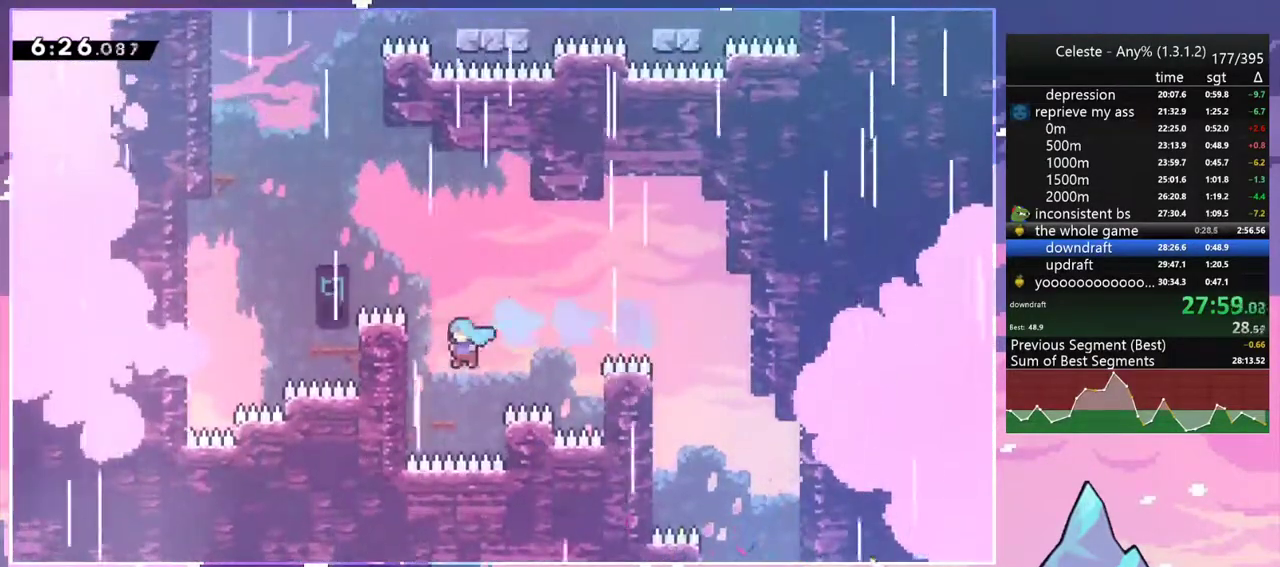
{"keys": ["dash", "up"], "events": [[117, "up", "down"], [167, "dash", "down"], [167, "left", "up"], [350, "dash", "up"], [400, "dash", "down"]]}
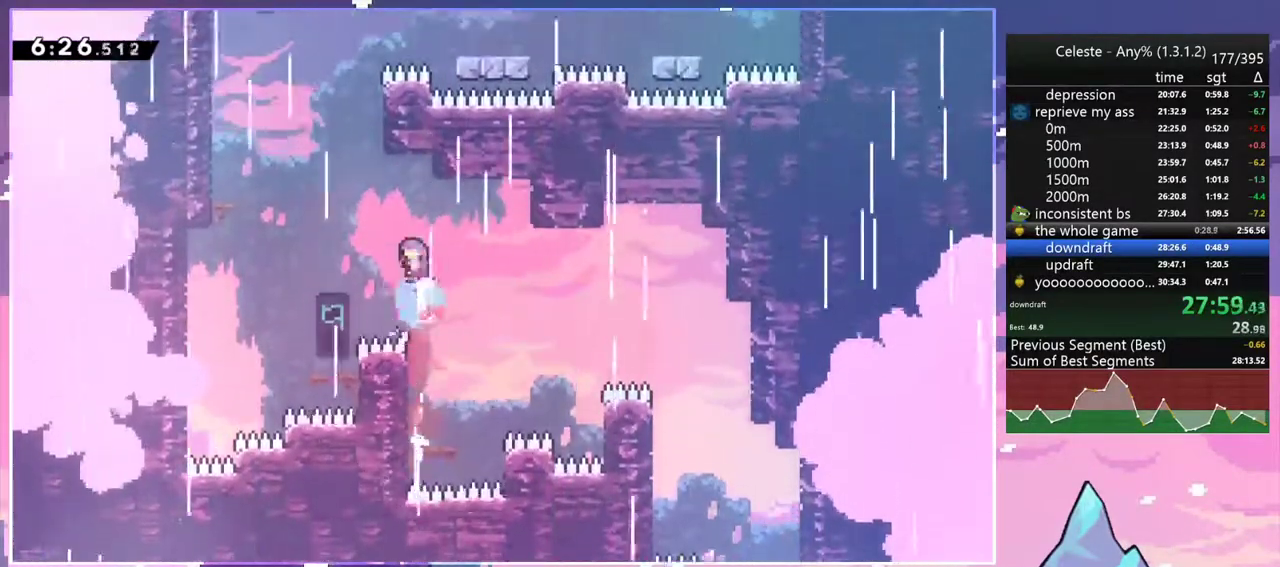
{"keys": ["grab", "jump2", "right", "up"], "events": [[33, "jump2", "down"], [233, "right", "down"], [283, "grab", "down"], [467, "dash", "up"]]}
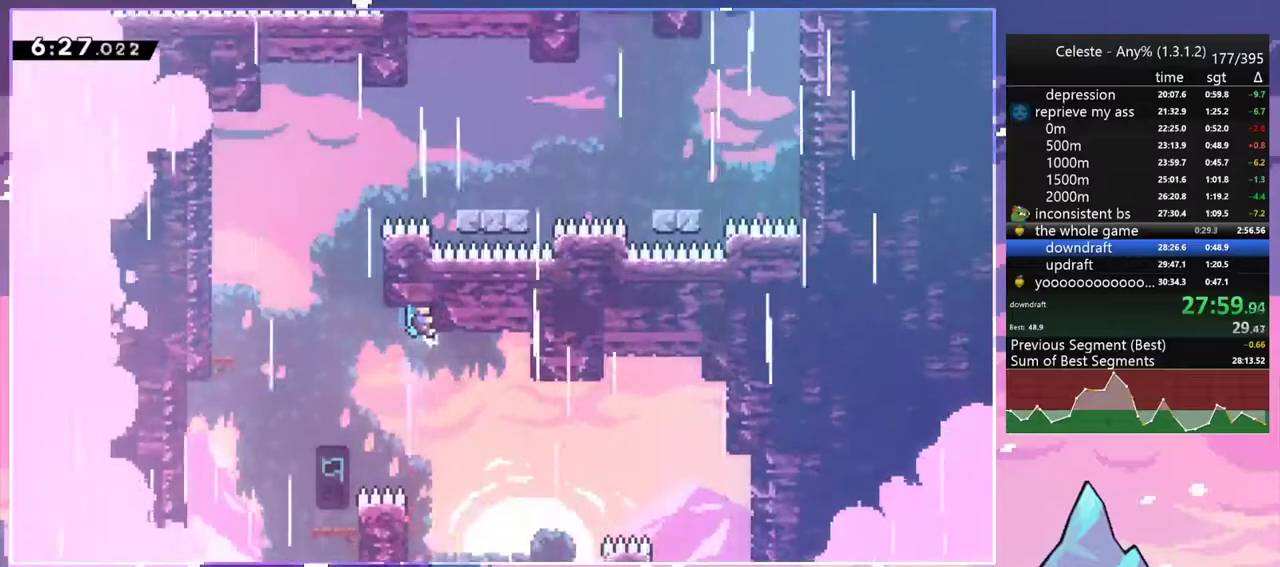
{"keys": [], "events": [[17, "jump2", "up"], [17, "right", "up"], [200, "grab", "up"], [200, "up", "up"]]}
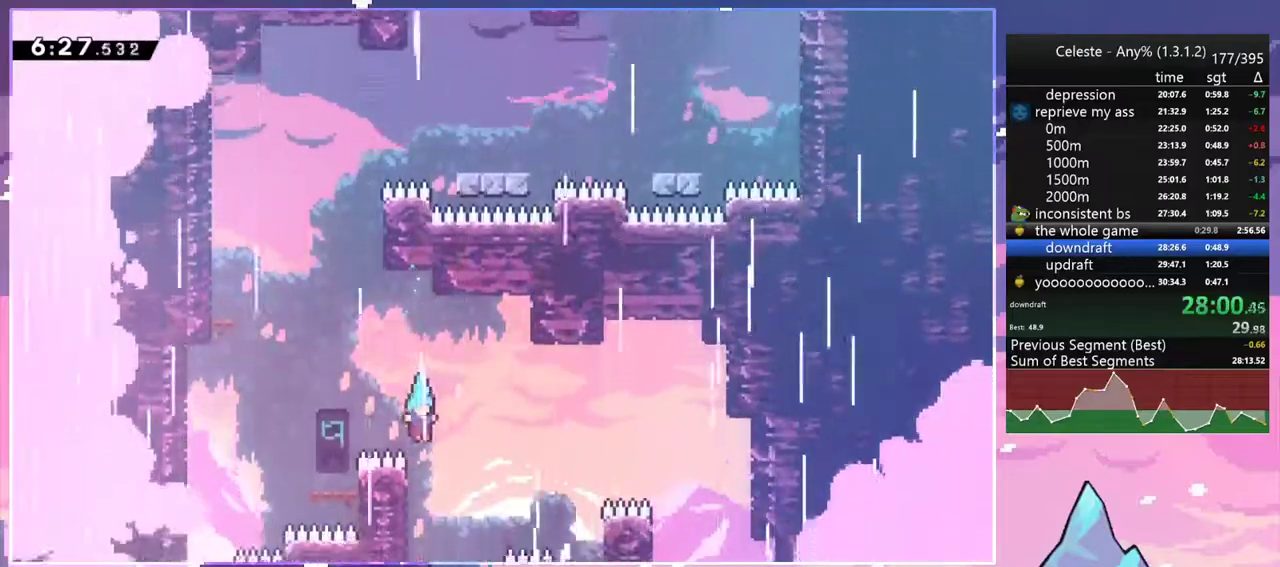
{"keys": ["dash", "up"], "events": [[67, "left", "down"], [217, "left", "up"], [217, "up", "down"], [400, "dash", "down"]]}
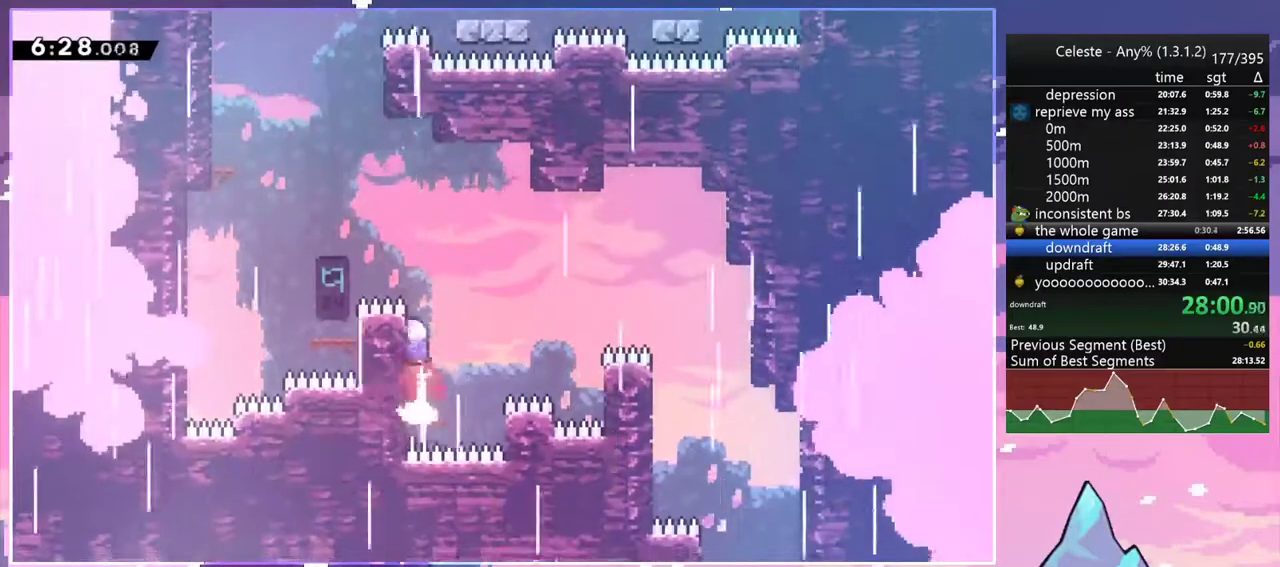
{"keys": ["dash", "grab", "jump2", "right", "up"], "events": [[50, "dash", "up"], [183, "dash", "down"], [367, "jump2", "down"], [417, "right", "down"], [467, "grab", "down"]]}
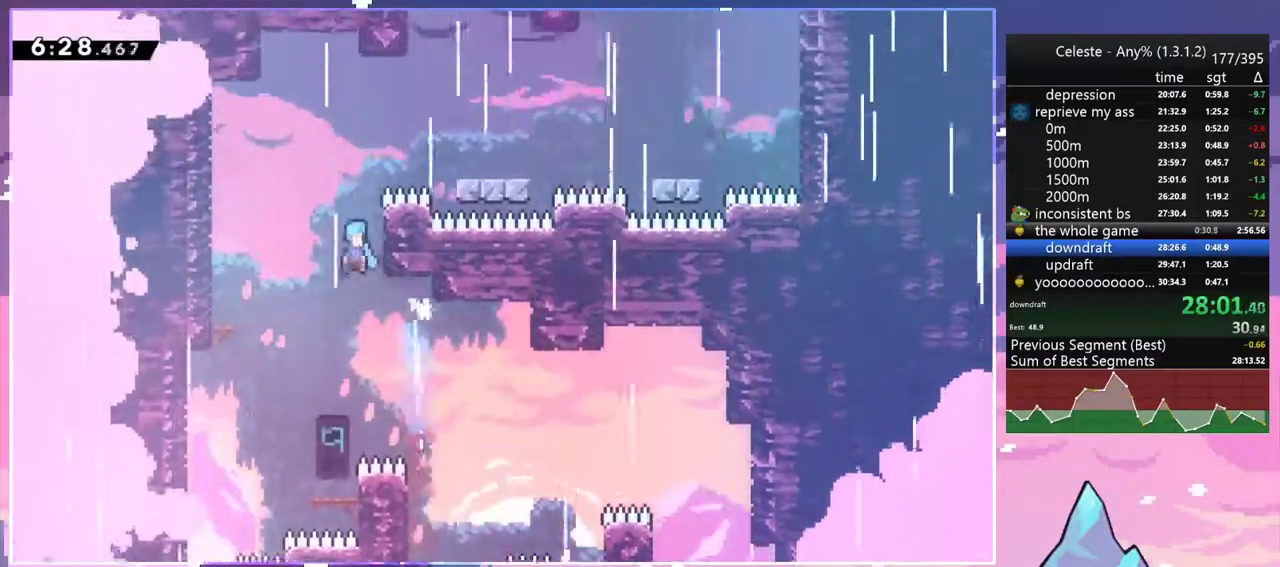
{"keys": ["grab", "jump2", "right", "up"], "events": [[100, "dash", "up"], [300, "jump2", "up"], [333, "jump2", "down"]]}
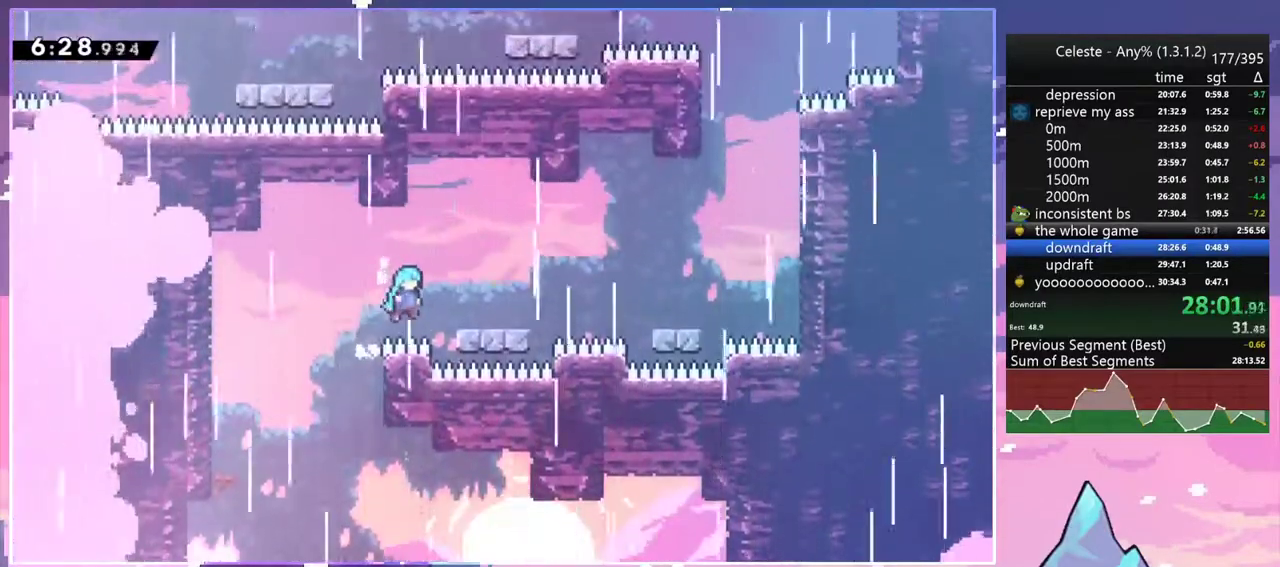
{"keys": ["right"], "events": [[167, "up", "up"], [217, "grab", "up"], [267, "jump2", "up"], [300, "dash", "down"], [300, "down", "down"], [350, "jump2", "down"], [450, "dash", "up"], [450, "down", "up"], [450, "jump2", "up"]]}
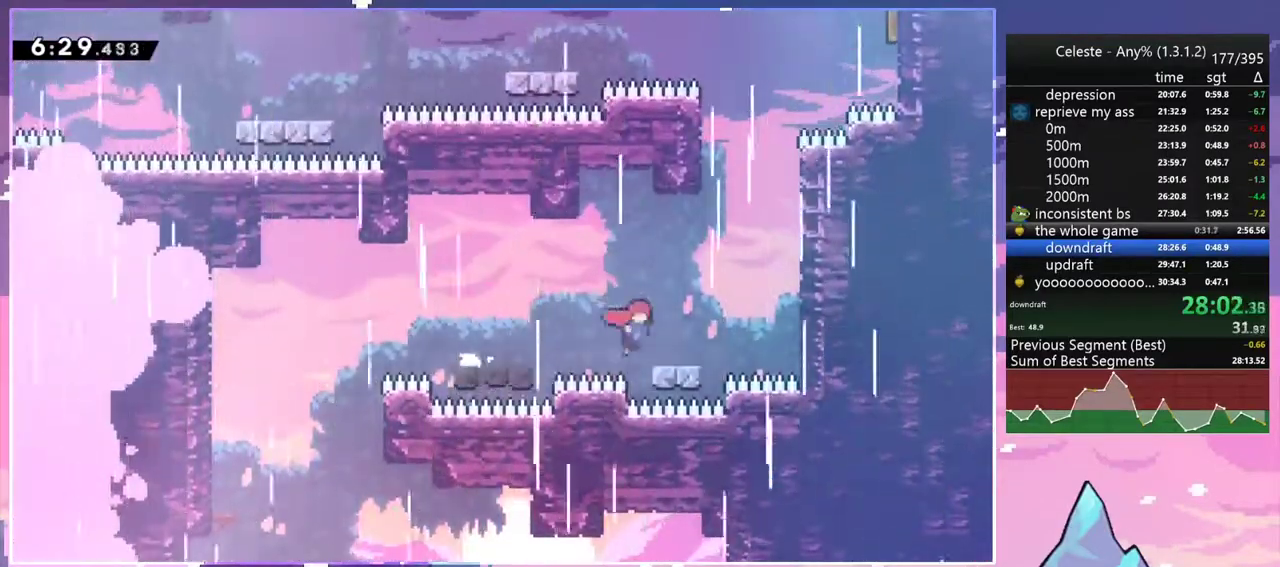
{"keys": ["dash", "jump2", "left", "up"], "events": [[83, "jump2", "down"], [83, "up", "down"], [233, "dash", "down"], [233, "right", "up"], [283, "jump2", "up"], [417, "jump2", "down"], [467, "left", "down"]]}